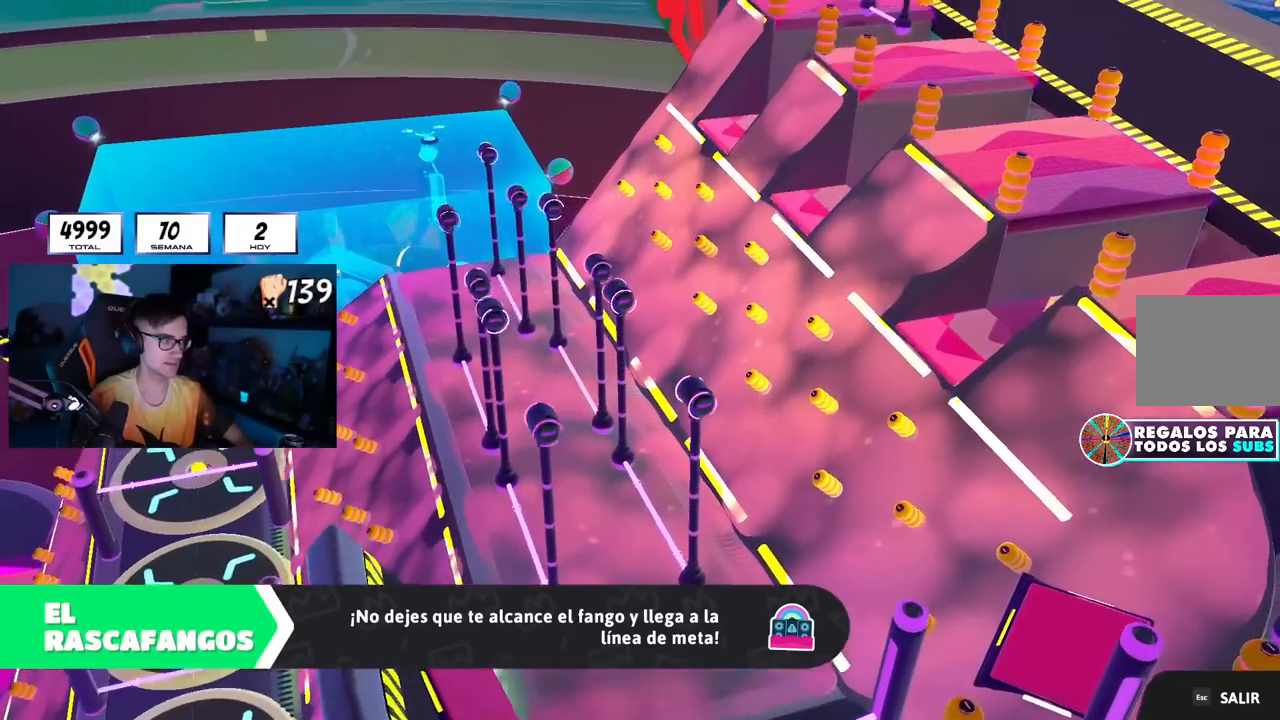
Gameplay with a controller (PlayStation layout); each line is a JSON object with the inputs held at the frame after it. "events" lists button and stick changes between this image and that frame as [ms after this image, input, new state], when the widget could be followed in between. Not read: R3.
{"buttons": [], "left_stick": "center", "right_stick": "center", "events": [[34, "R1", "down"], [100, "R1", "up"]]}
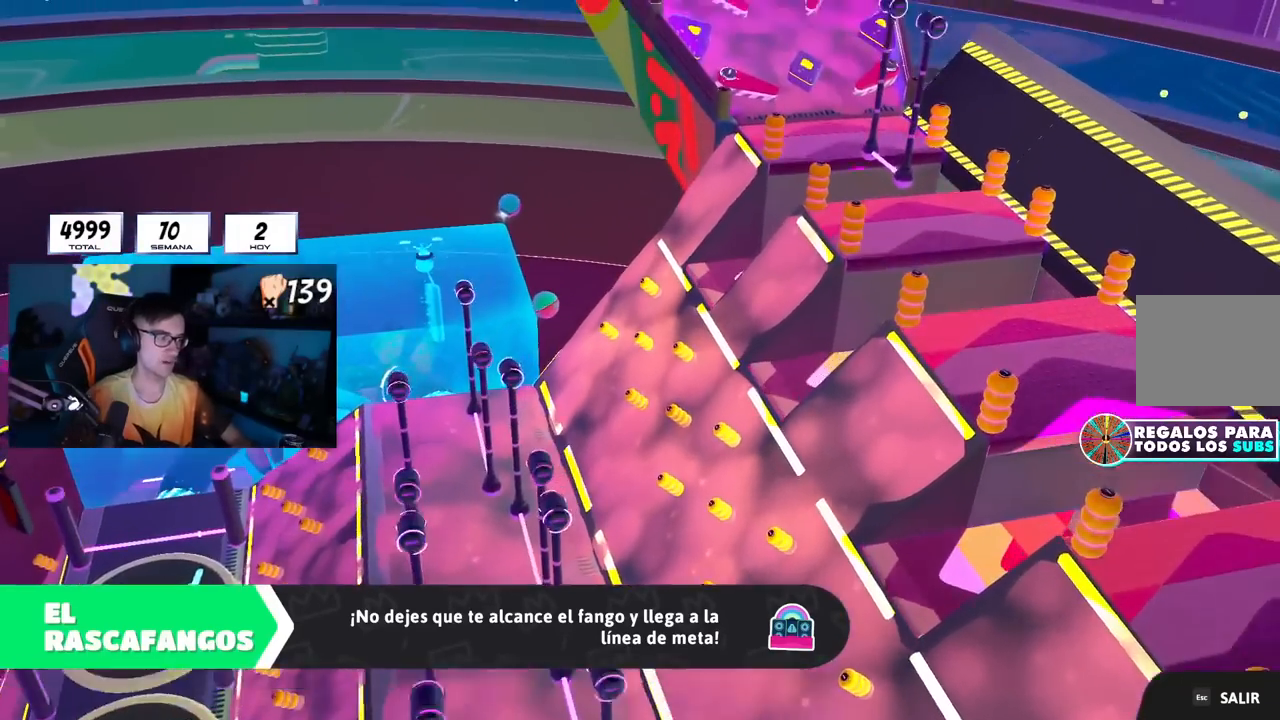
{"buttons": [], "left_stick": "center", "right_stick": "center", "events": []}
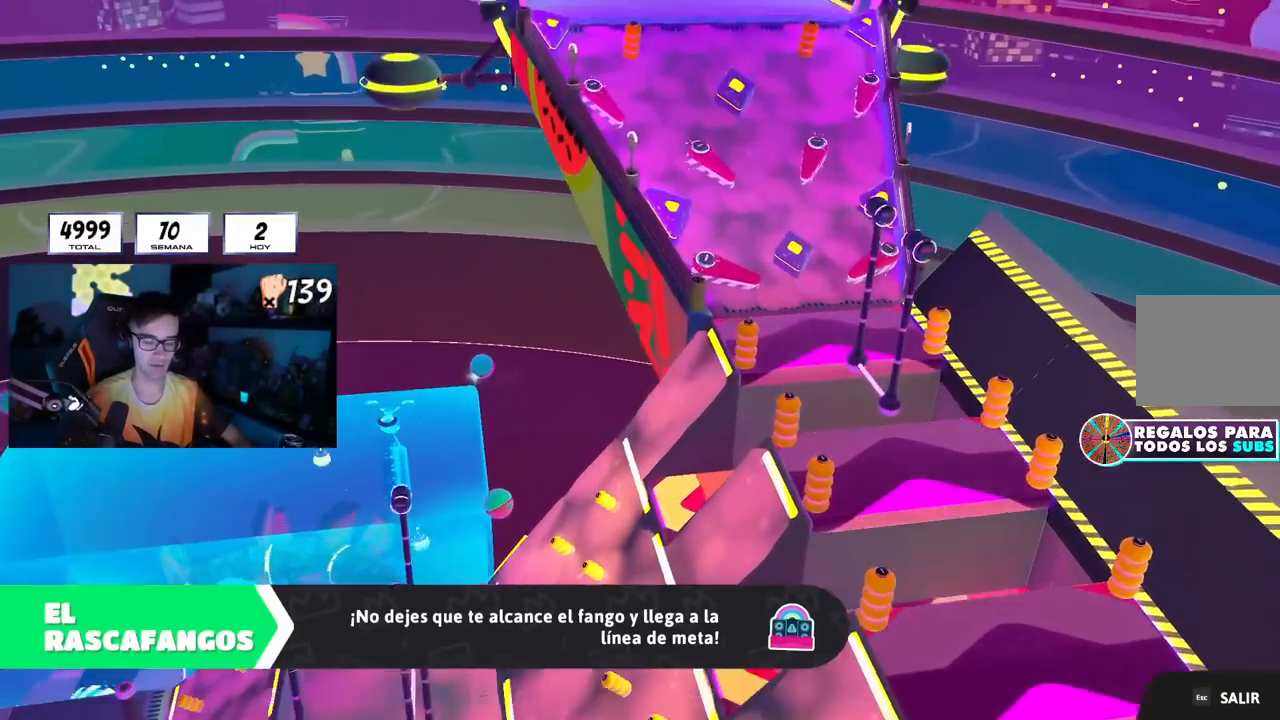
{"buttons": [], "left_stick": "center", "right_stick": "center", "events": []}
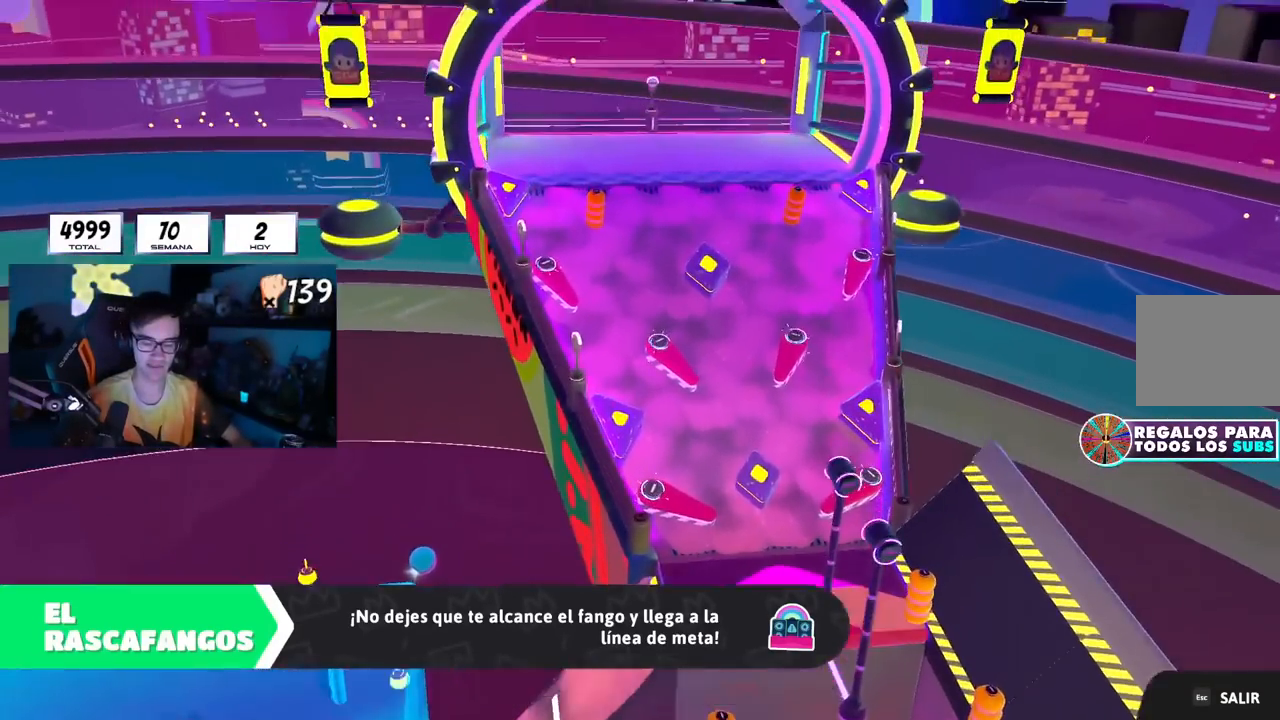
{"buttons": [], "left_stick": "center", "right_stick": "center", "events": []}
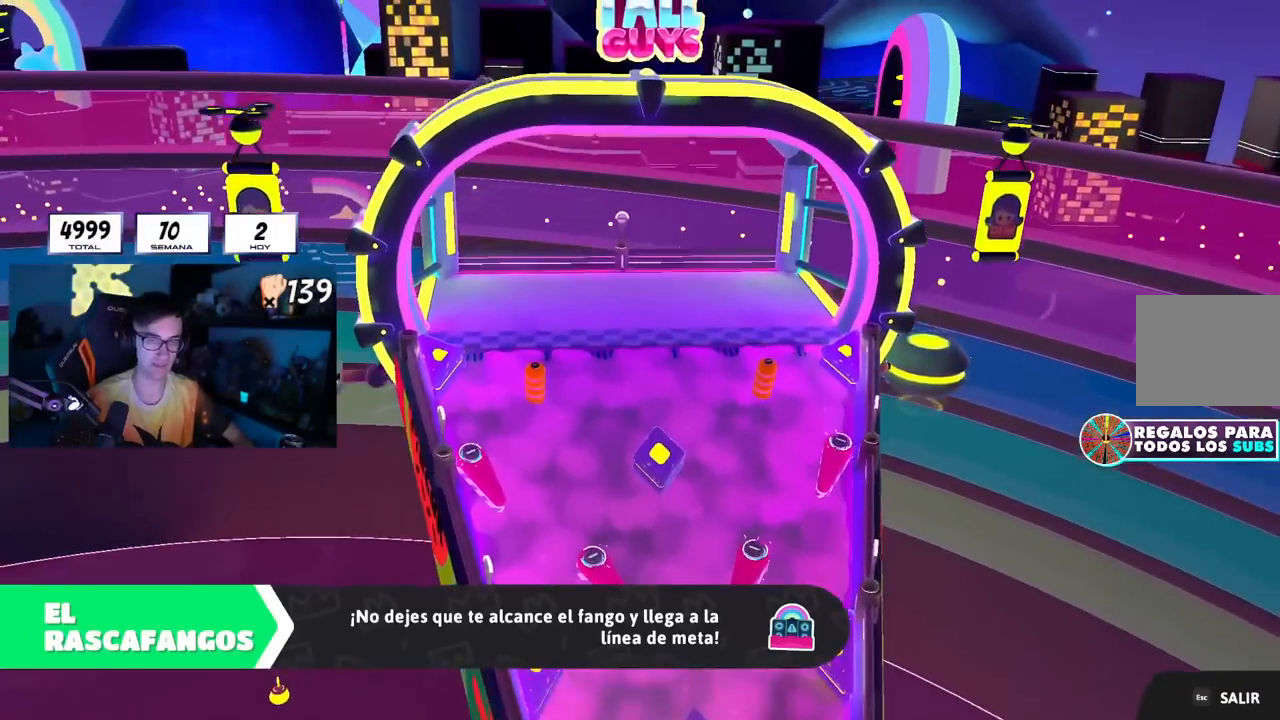
{"buttons": [], "left_stick": "center", "right_stick": "center", "events": []}
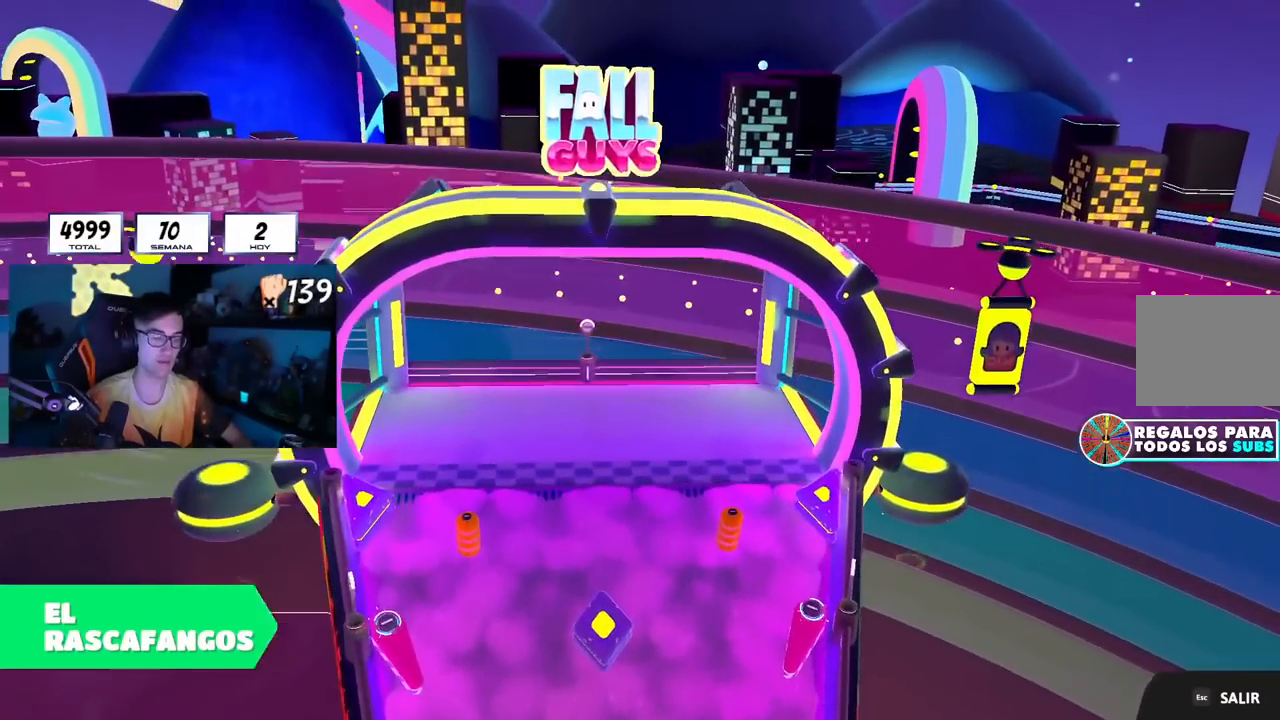
{"buttons": [], "left_stick": "center", "right_stick": "center", "events": []}
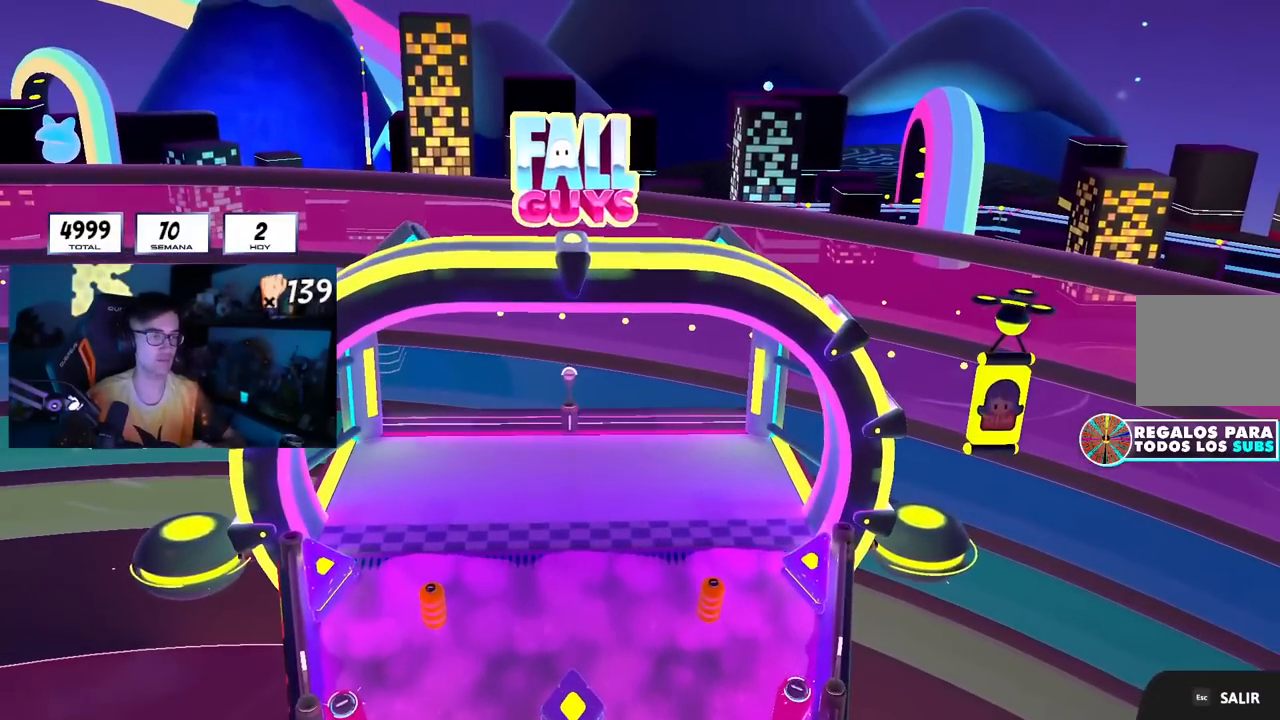
{"buttons": [], "left_stick": "center", "right_stick": "center", "events": []}
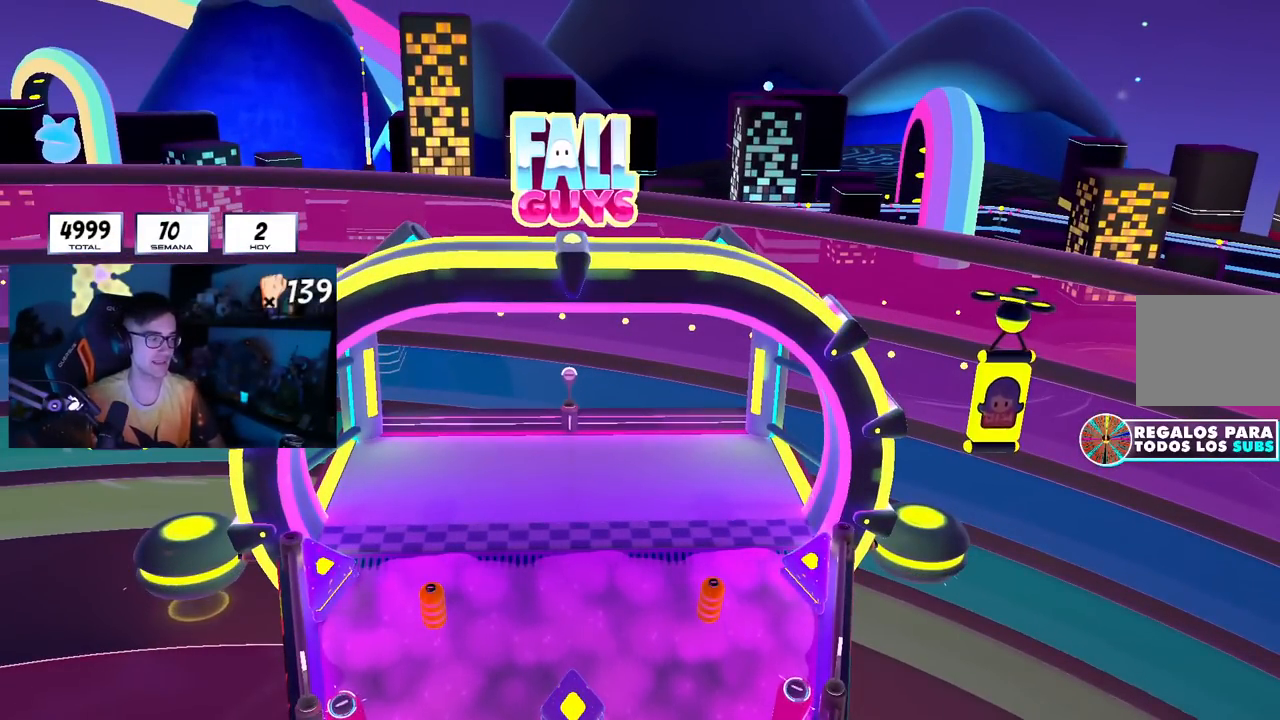
{"buttons": [], "left_stick": "center", "right_stick": "center", "events": []}
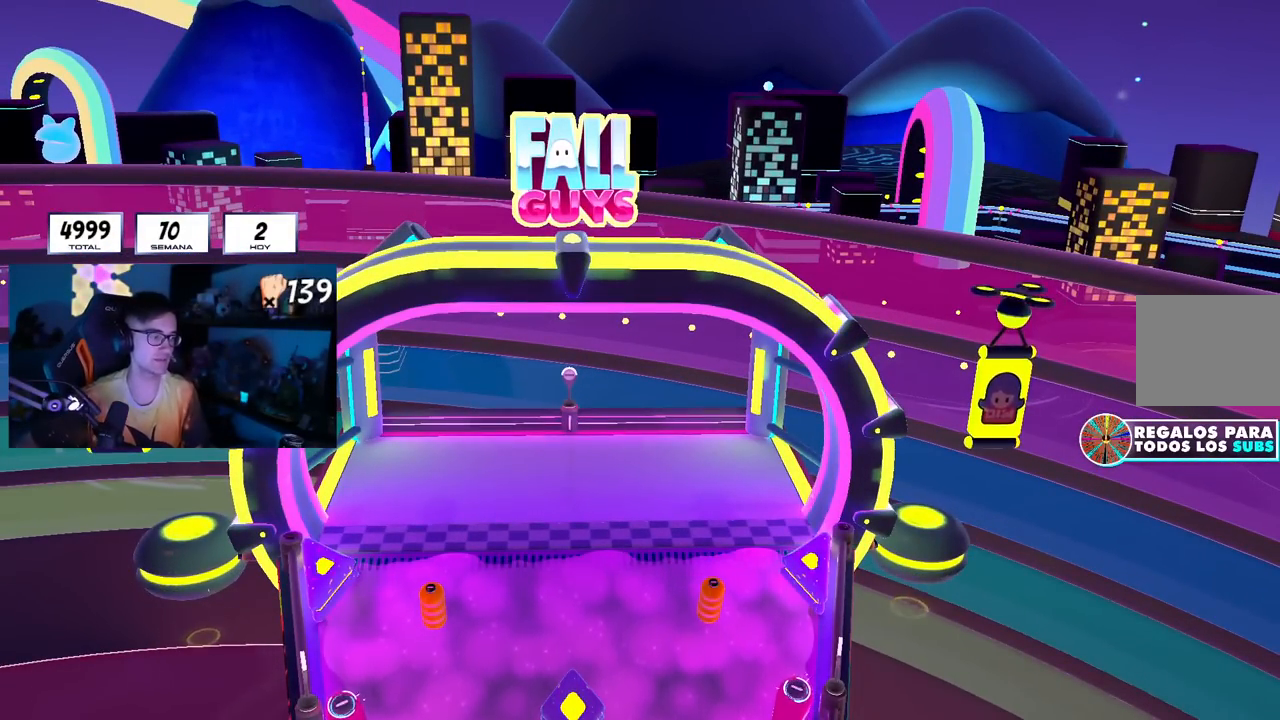
{"buttons": [], "left_stick": "center", "right_stick": "center", "events": []}
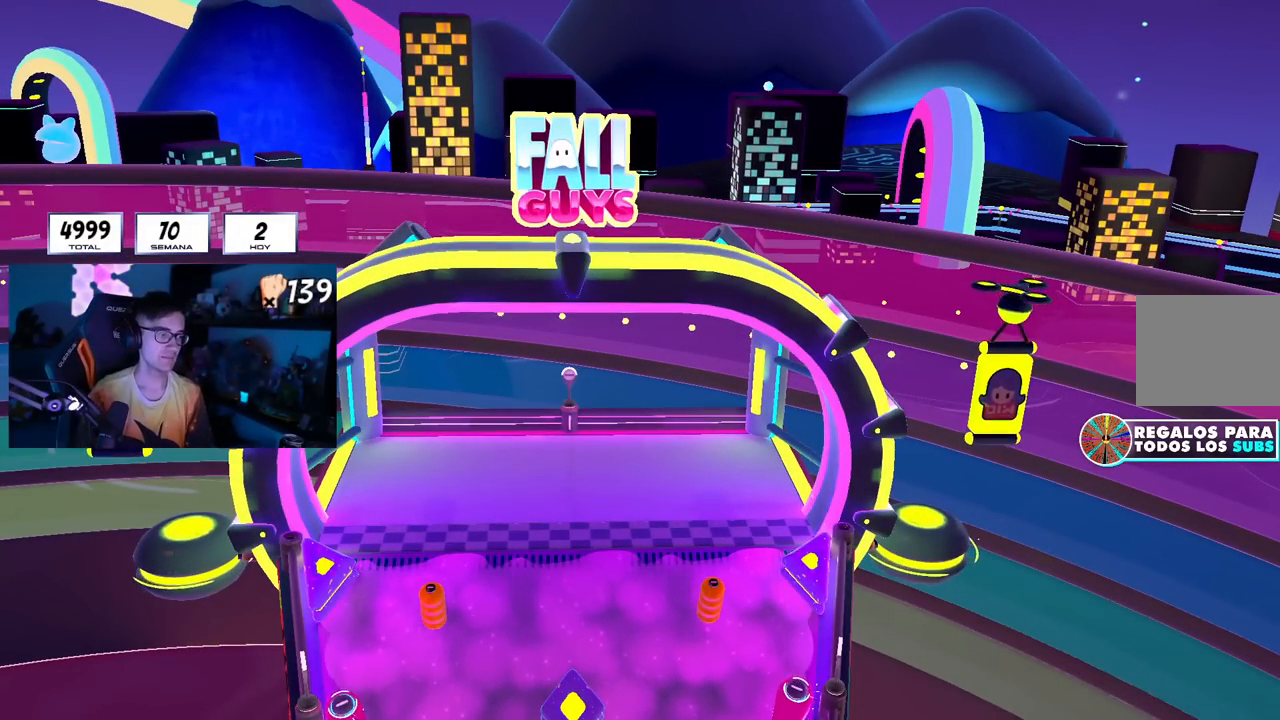
{"buttons": [], "left_stick": "up", "right_stick": "center", "events": [[484, "left_stick", "up"]]}
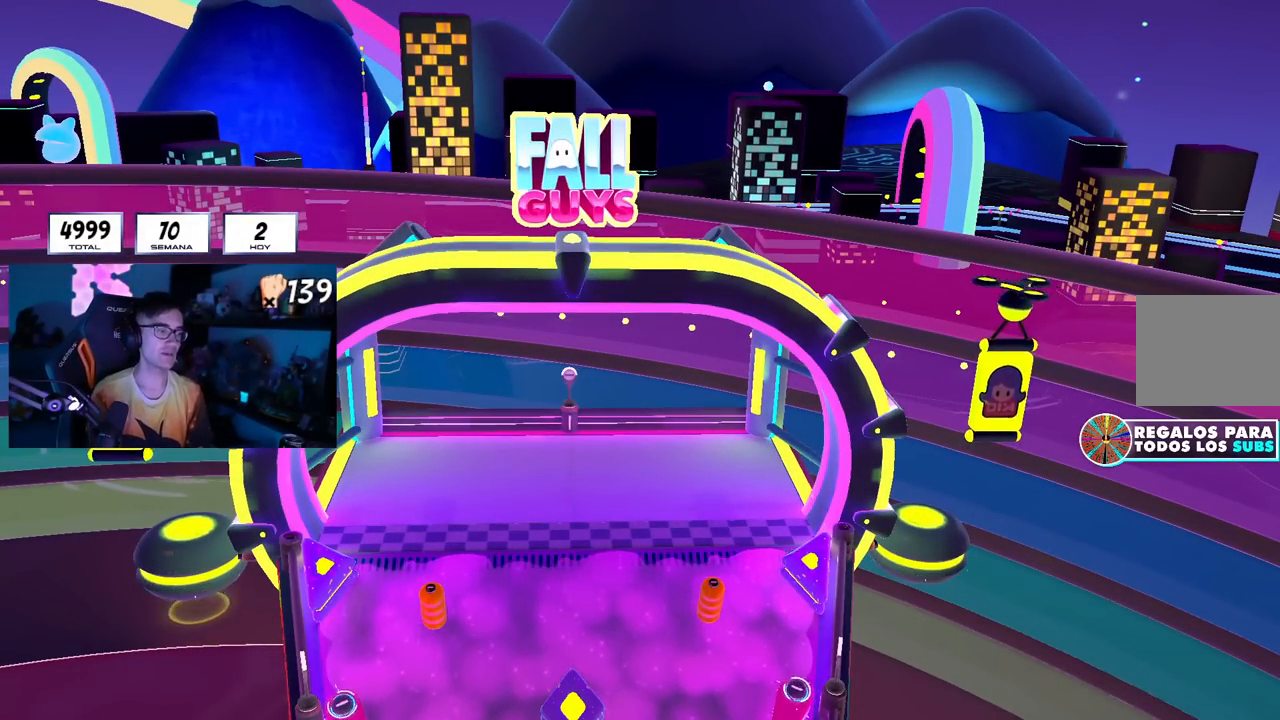
{"buttons": [], "left_stick": "up", "right_stick": "center", "events": []}
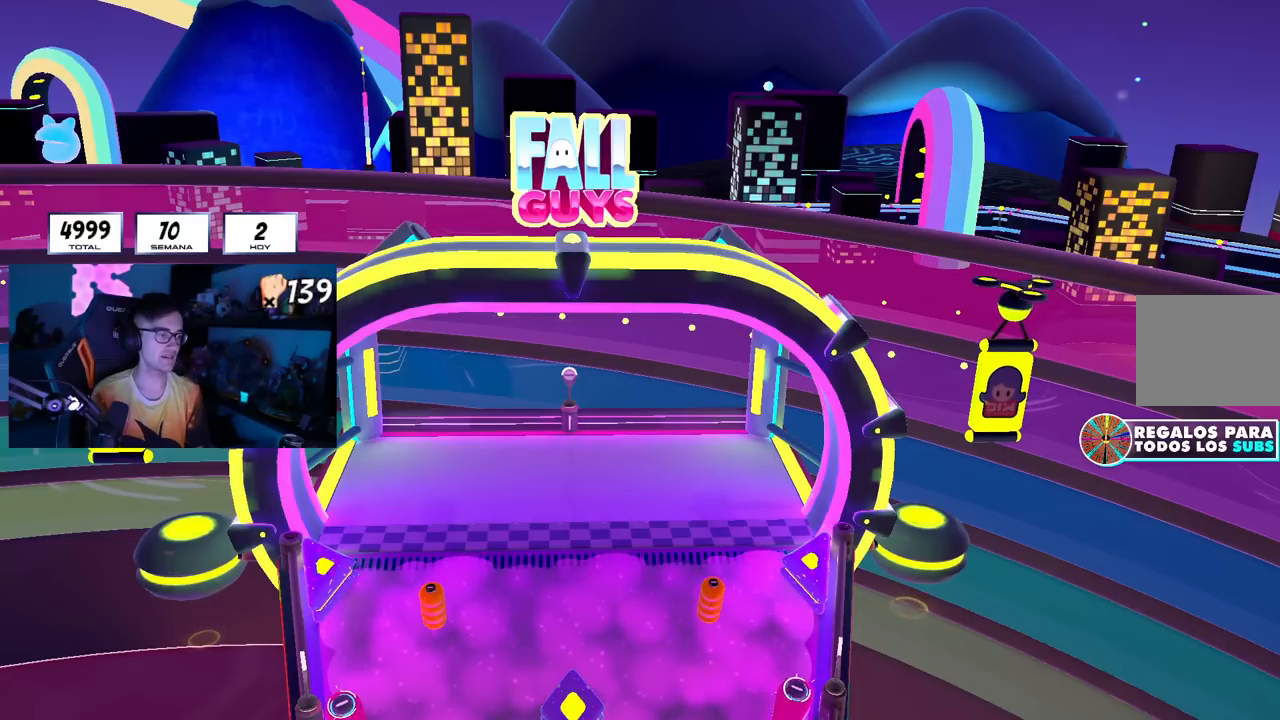
{"buttons": [], "left_stick": "up", "right_stick": "center", "events": []}
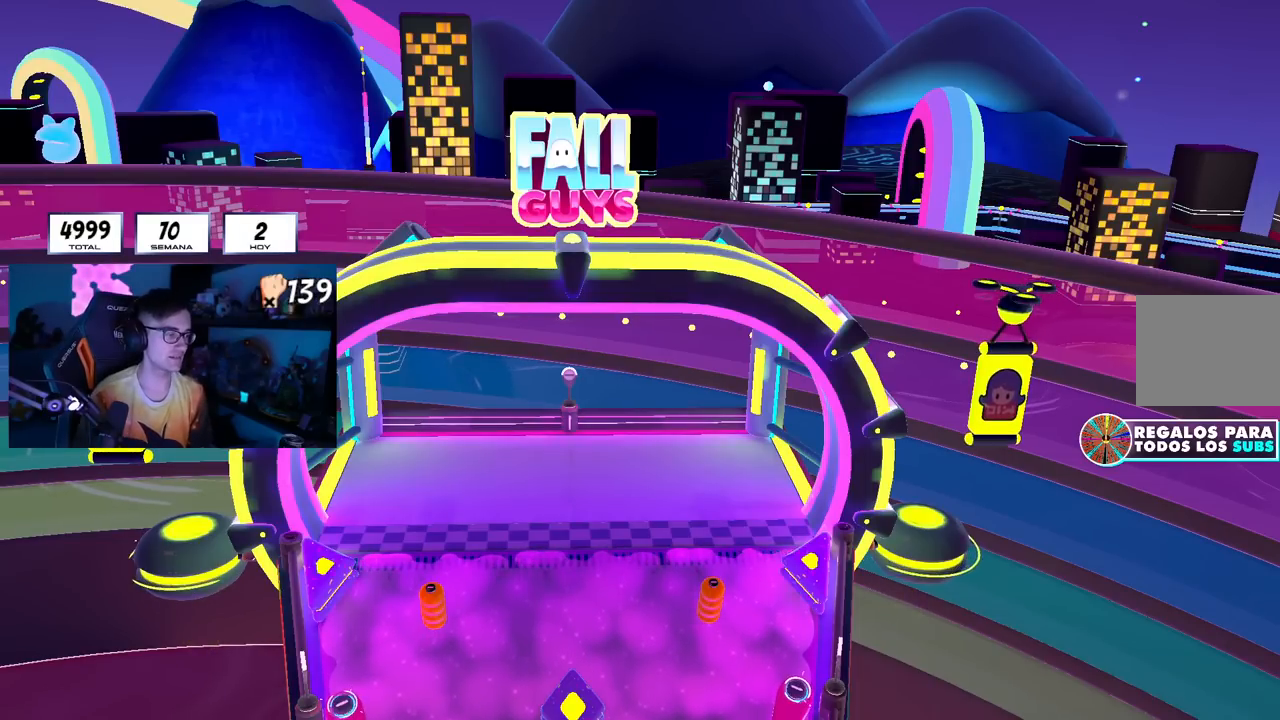
{"buttons": [], "left_stick": "center", "right_stick": "center", "events": [[367, "left_stick", "up-right"], [484, "left_stick", "center"]]}
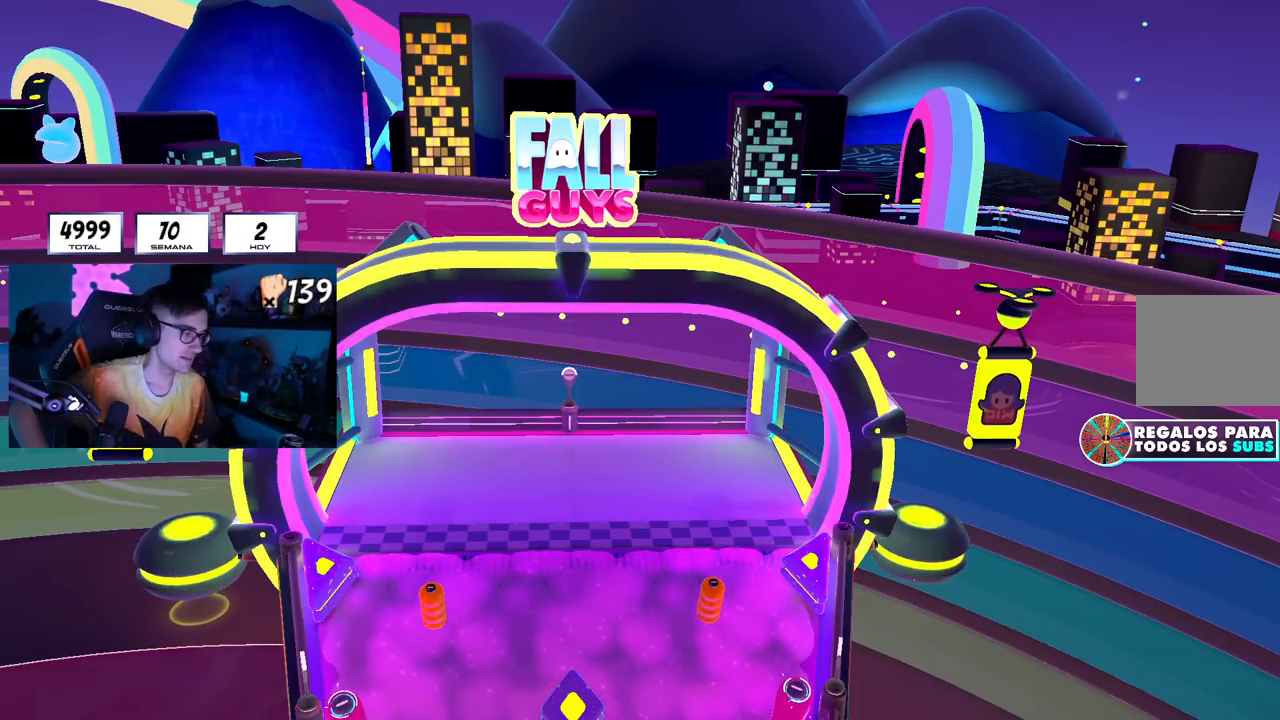
{"buttons": [], "left_stick": "center", "right_stick": "center", "events": []}
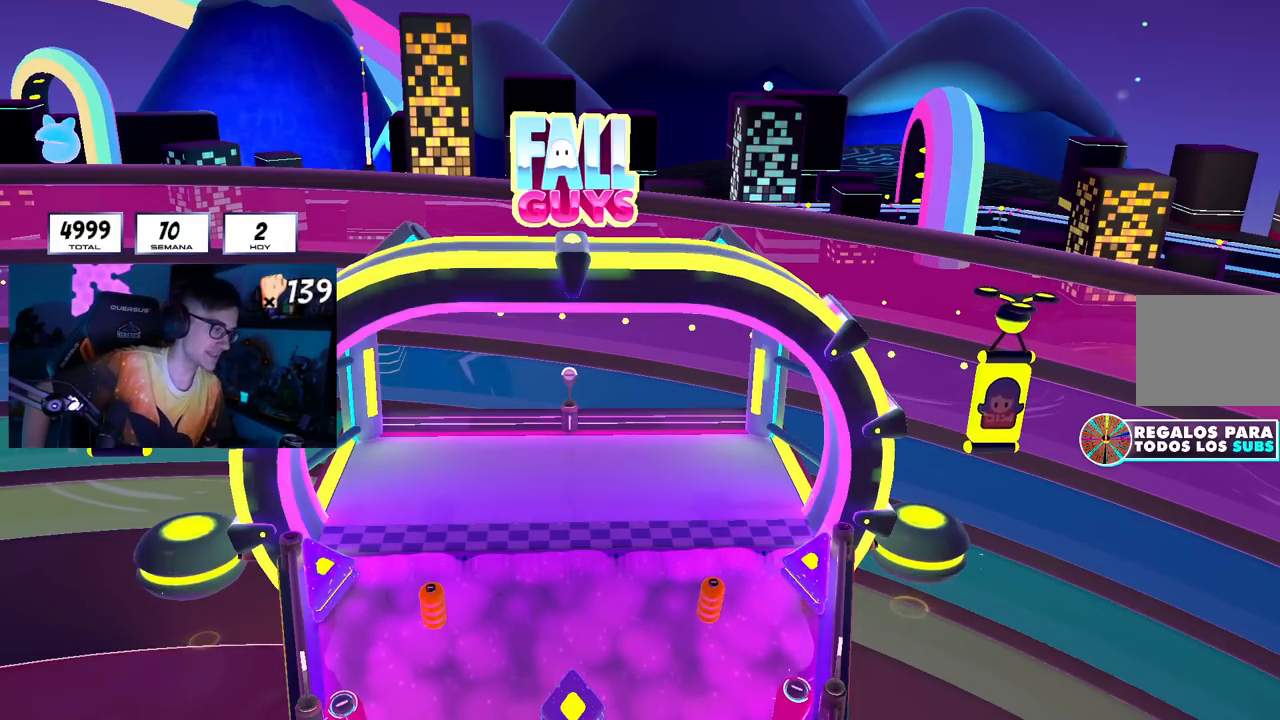
{"buttons": [], "left_stick": "center", "right_stick": "center", "events": []}
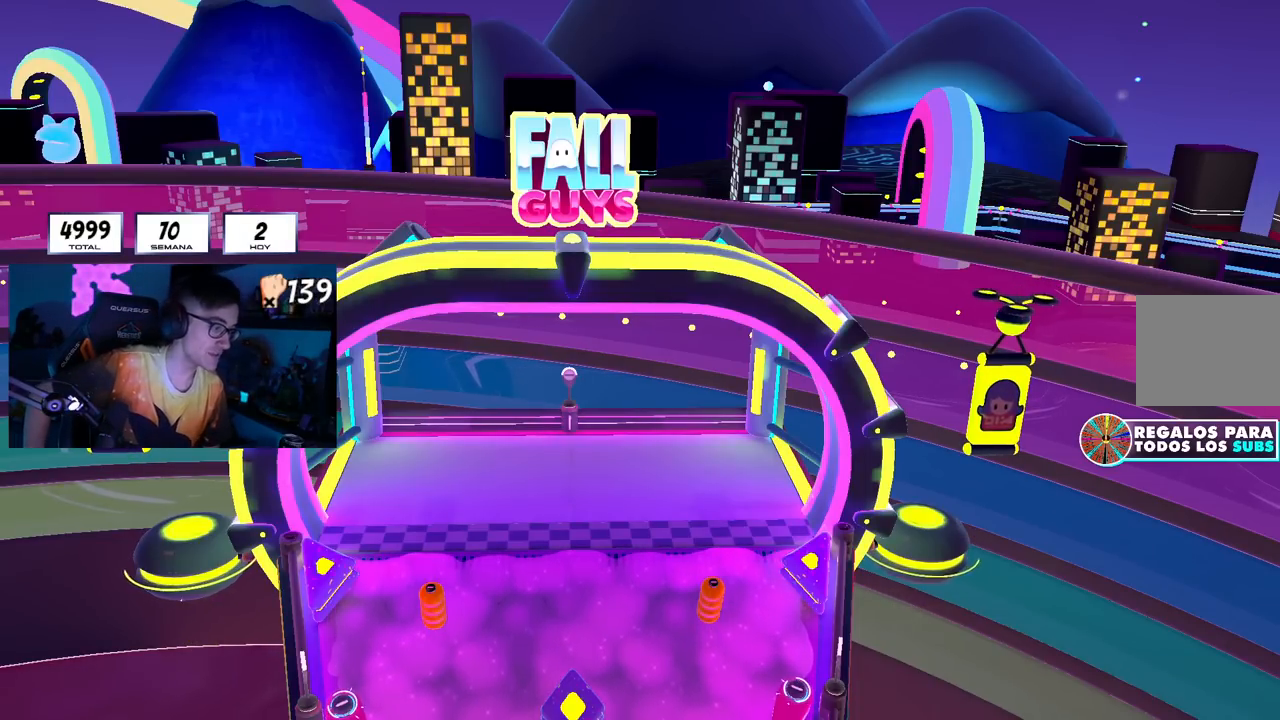
{"buttons": [], "left_stick": "center", "right_stick": "center", "events": []}
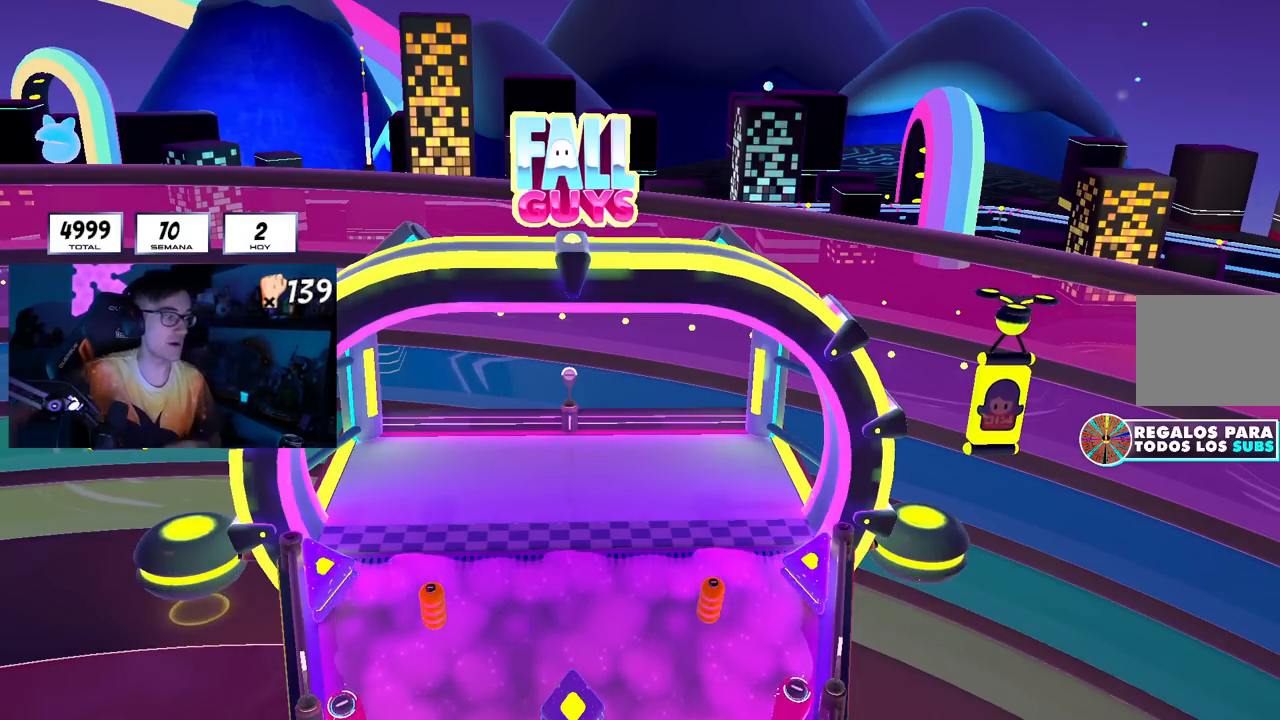
{"buttons": [], "left_stick": "center", "right_stick": "center", "events": []}
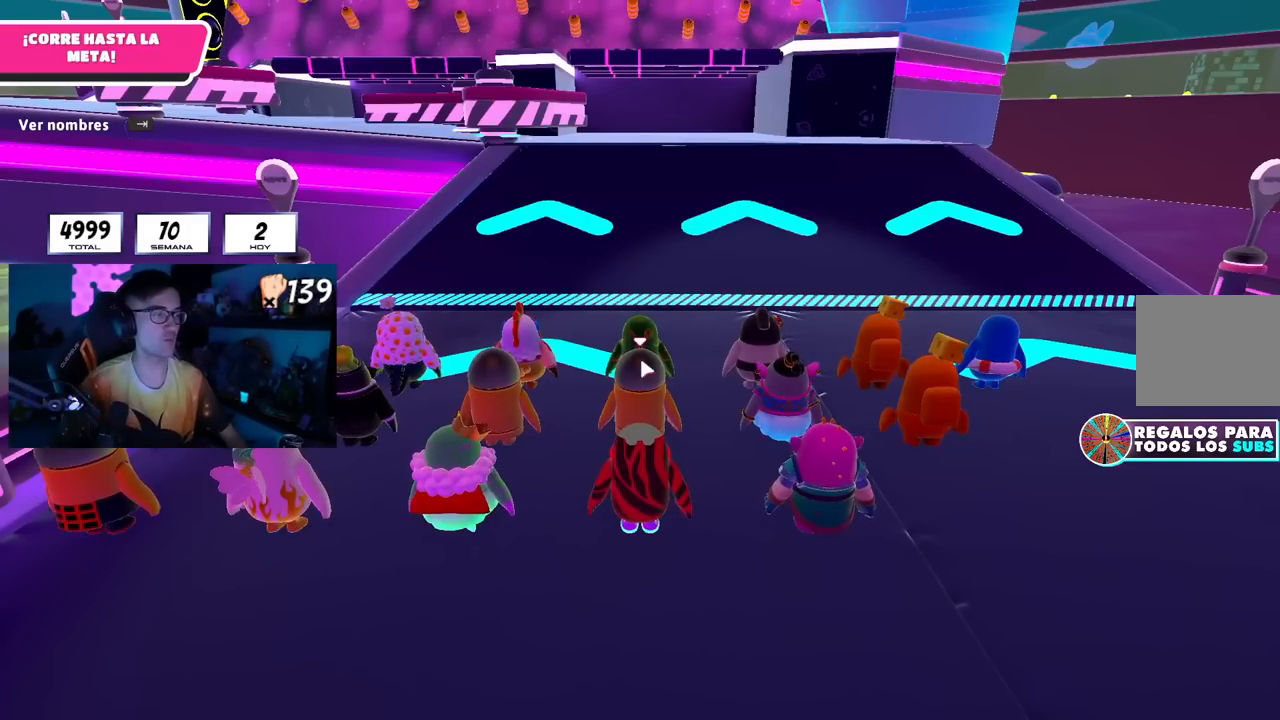
{"buttons": [], "left_stick": "center", "right_stick": "center", "events": []}
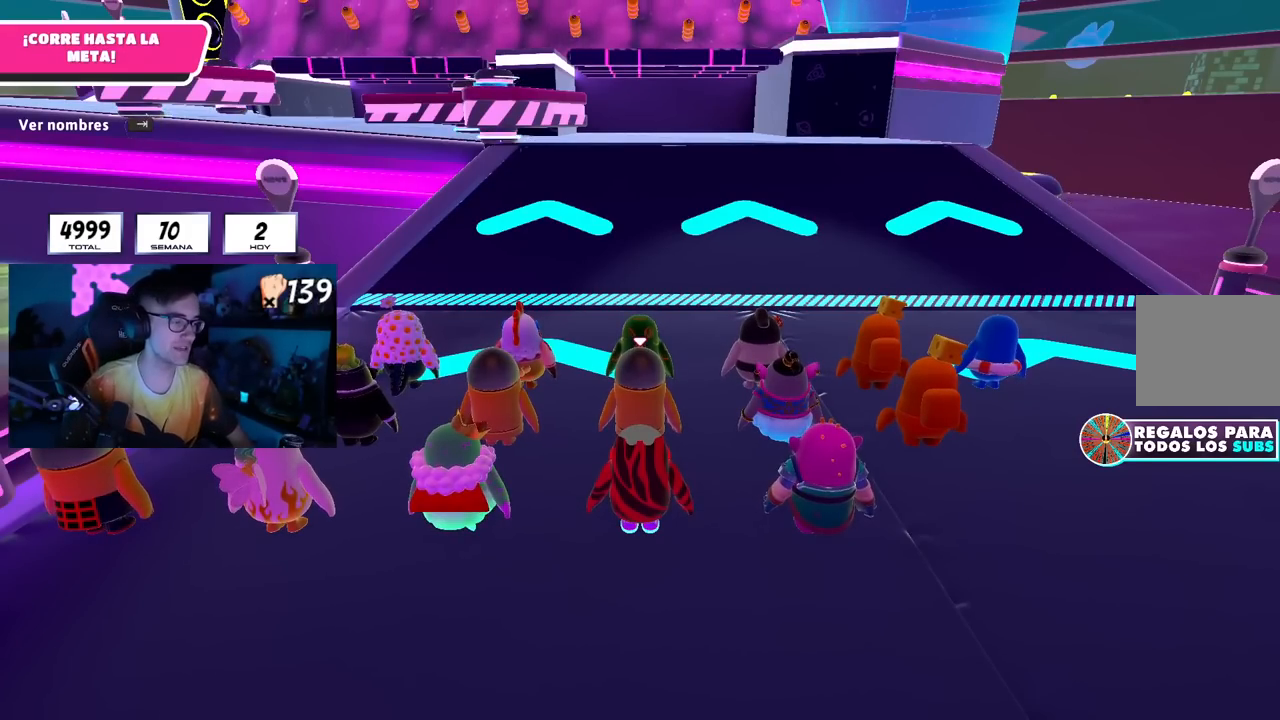
{"buttons": [], "left_stick": "center", "right_stick": "center", "events": []}
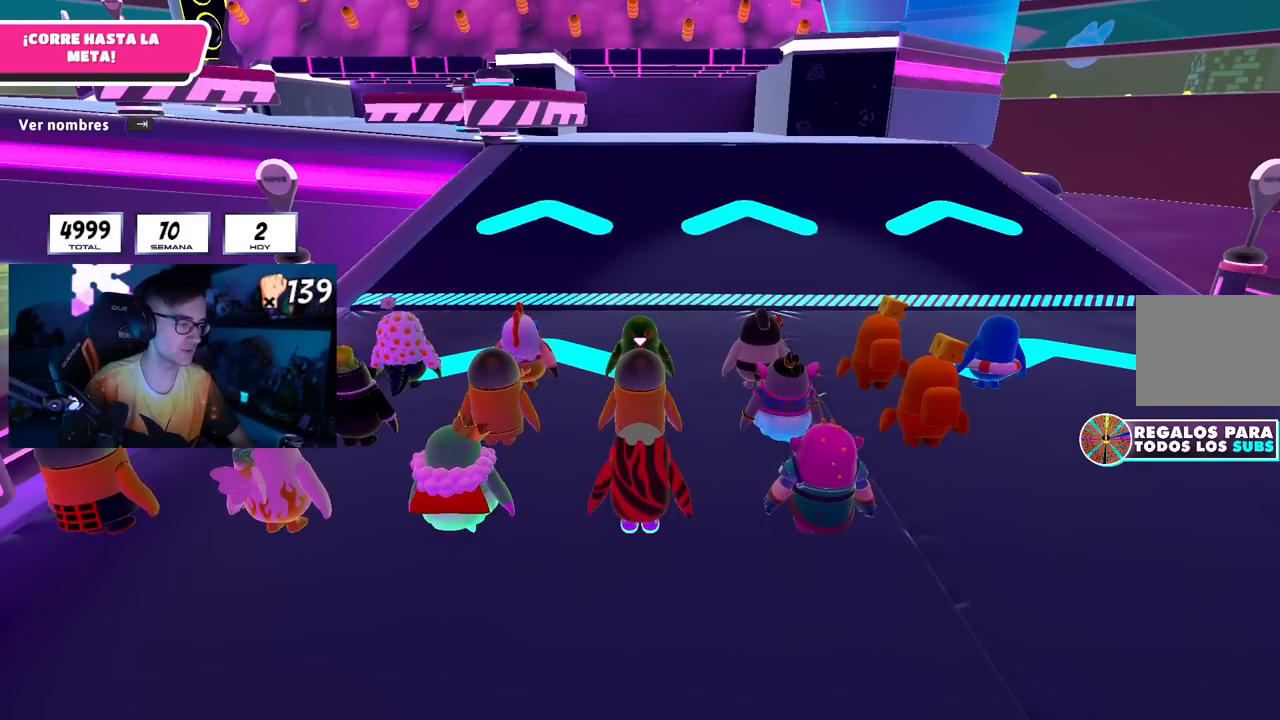
{"buttons": [], "left_stick": "center", "right_stick": "center", "events": []}
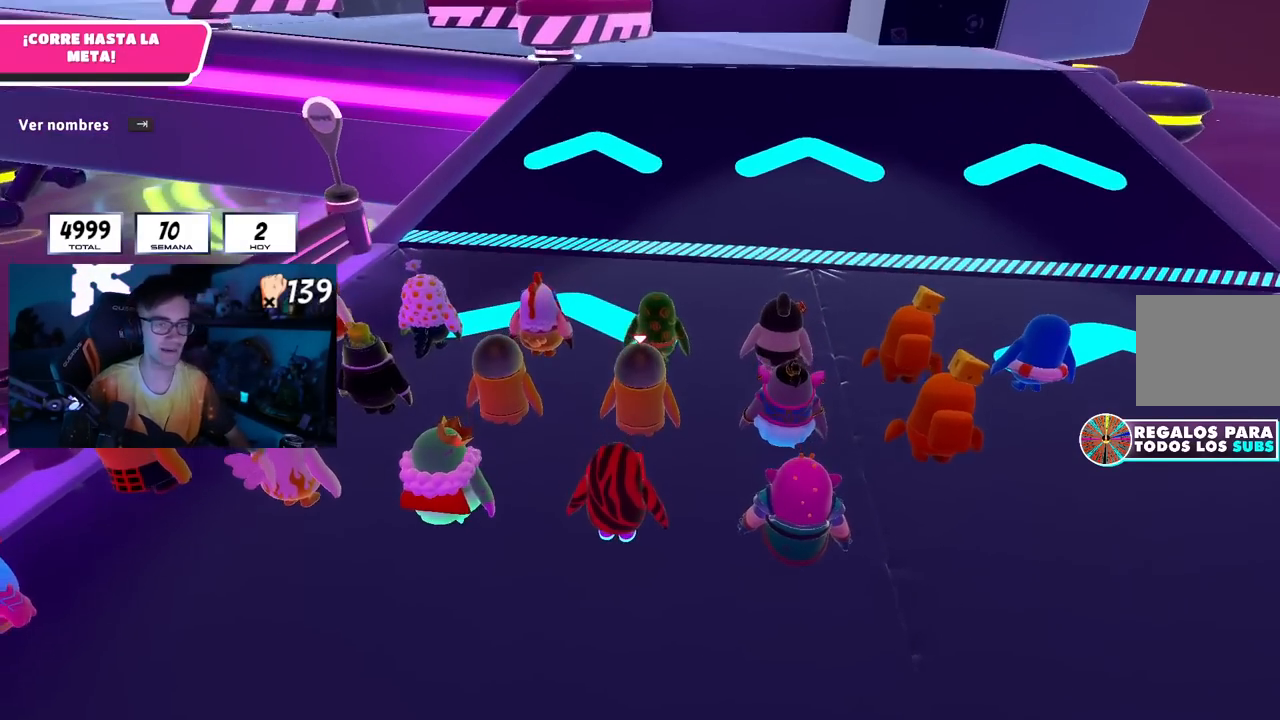
{"buttons": [], "left_stick": "center", "right_stick": "center", "events": []}
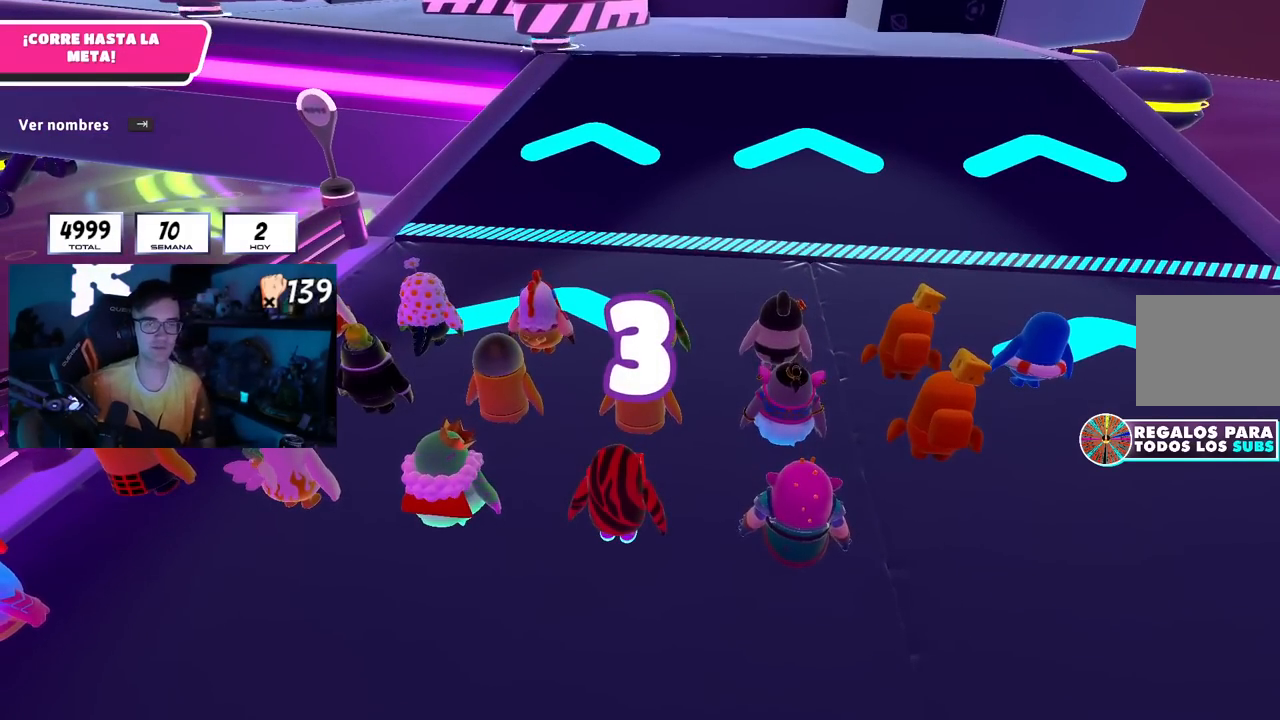
{"buttons": [], "left_stick": "center", "right_stick": "center", "events": [[184, "L2", "down"], [334, "L2", "up"]]}
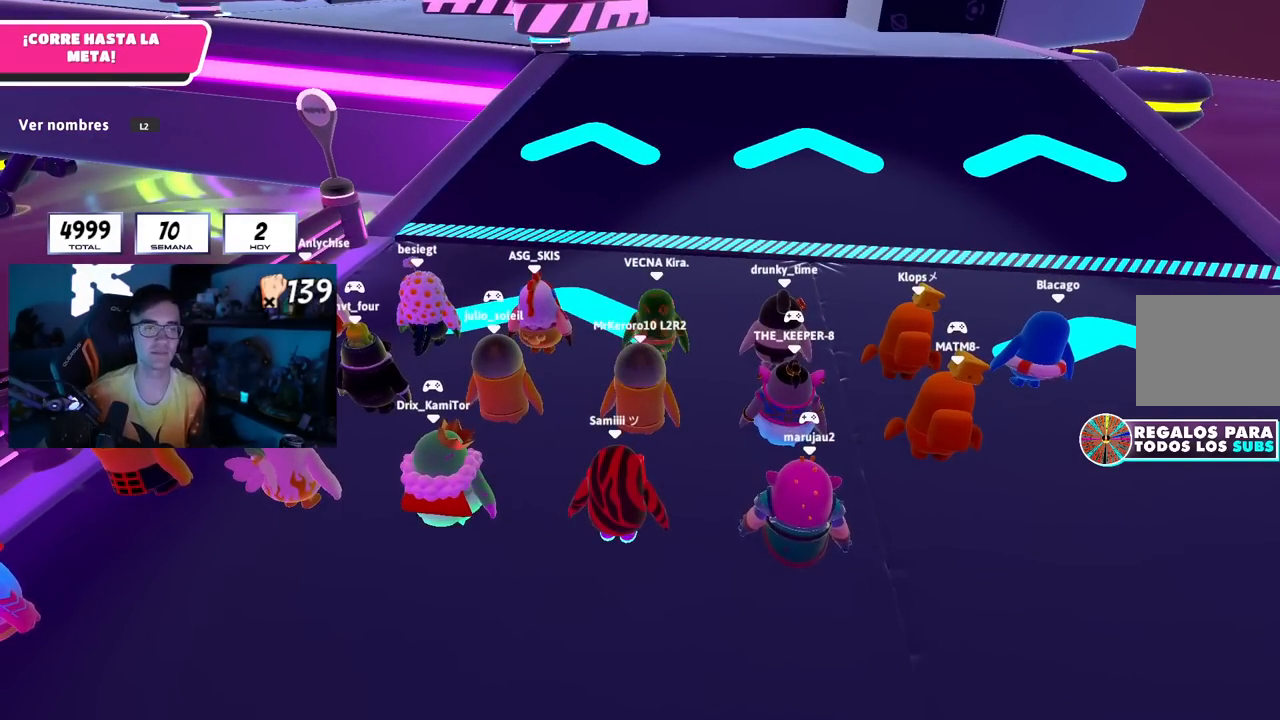
{"buttons": [], "left_stick": "up", "right_stick": "down", "events": [[333, "left_stick", "up"], [467, "right_stick", "down"]]}
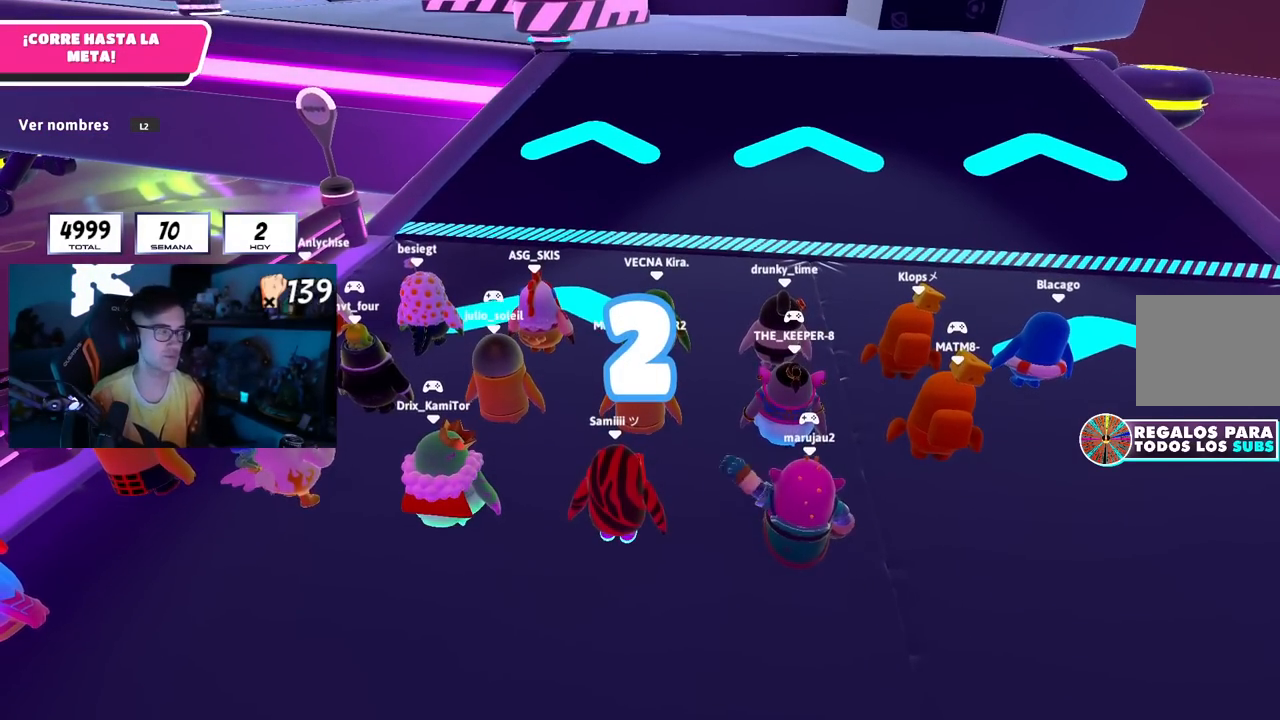
{"buttons": [], "left_stick": "up", "right_stick": "center", "events": [[167, "right_stick", "center"]]}
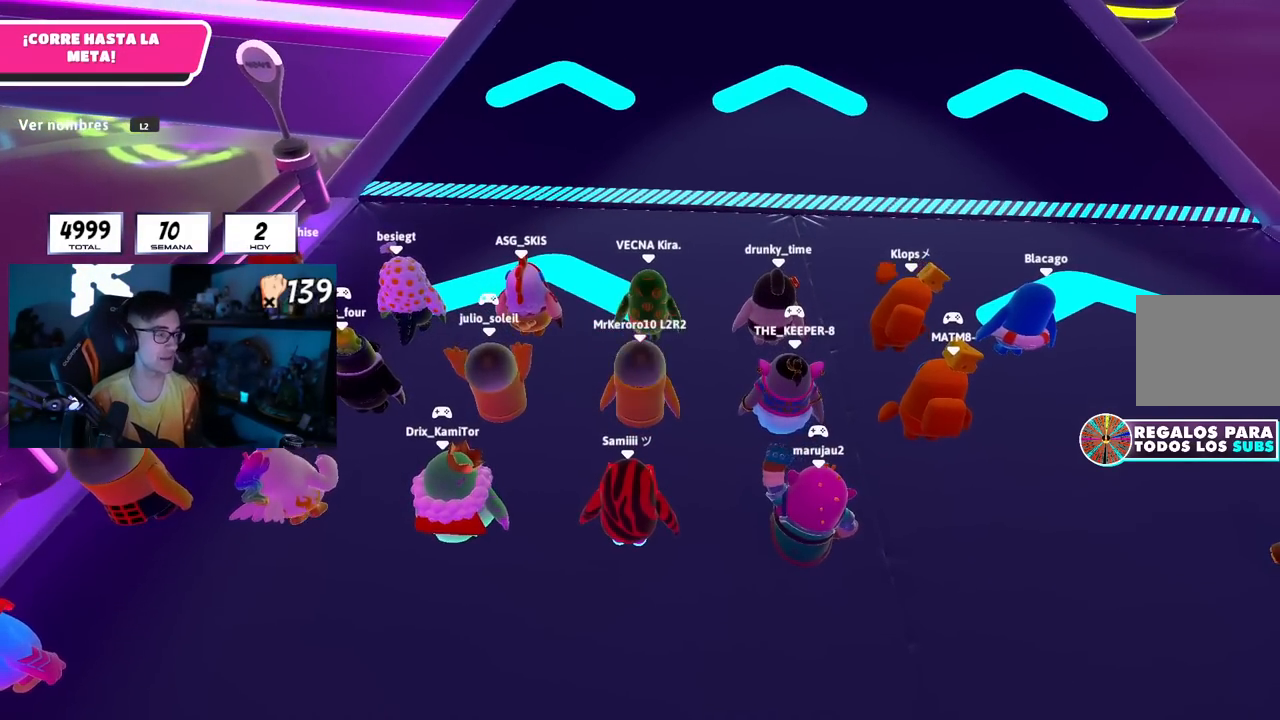
{"buttons": [], "left_stick": "up", "right_stick": "center", "events": [[250, "right_stick", "up"], [350, "right_stick", "center"]]}
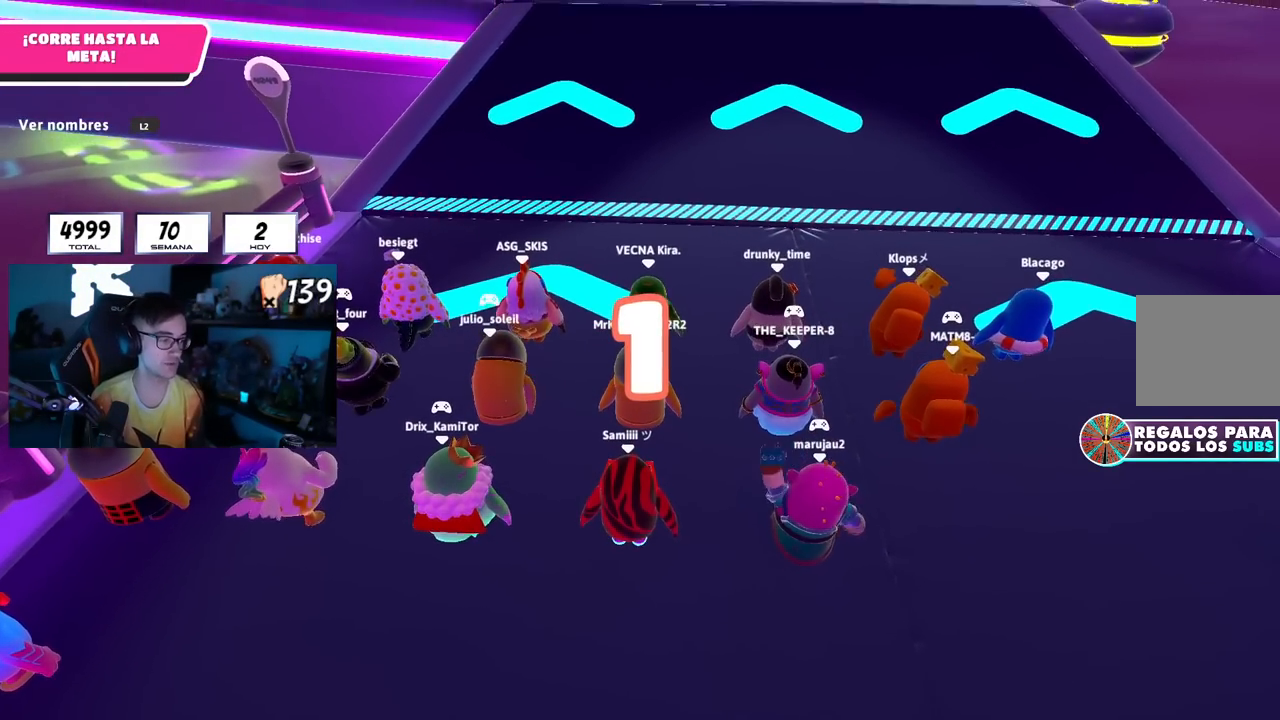
{"buttons": [], "left_stick": "up-left", "right_stick": "center", "events": [[83, "right_stick", "up"], [217, "right_stick", "center"], [284, "left_stick", "up-left"], [400, "left_stick", "up"], [501, "left_stick", "up-left"]]}
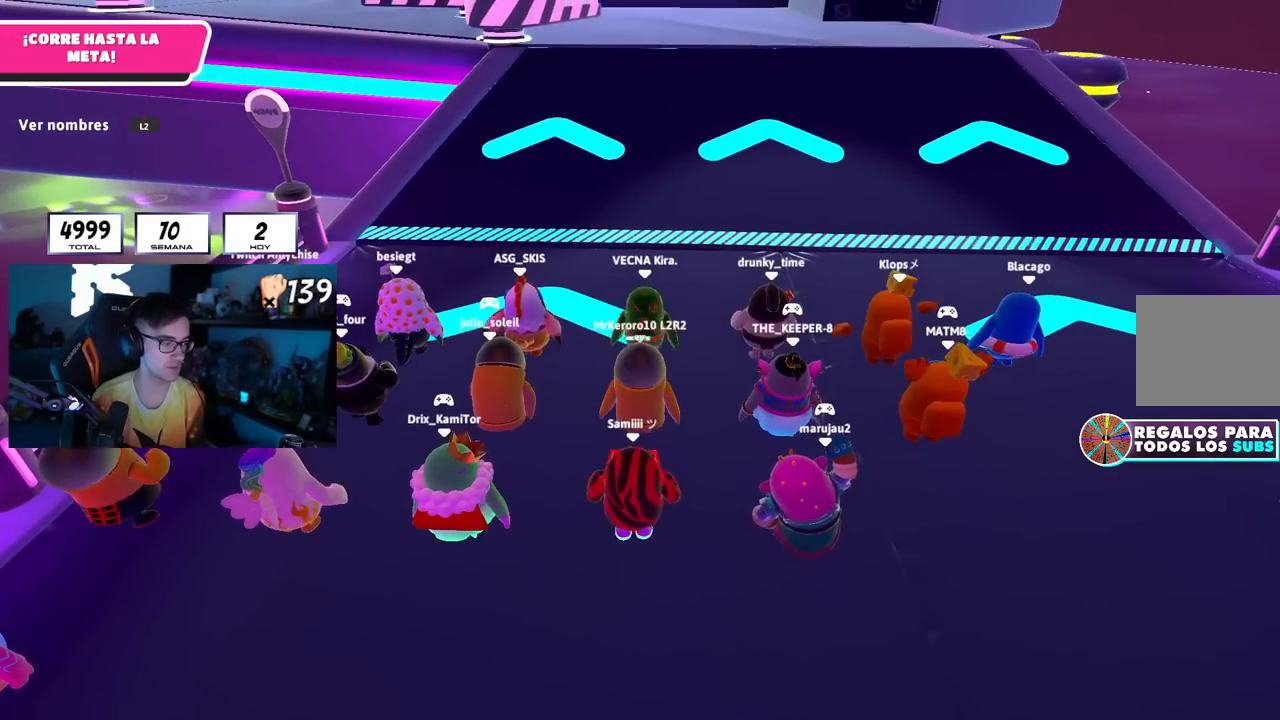
{"buttons": [], "left_stick": "up", "right_stick": "center", "events": [[116, "left_stick", "up"]]}
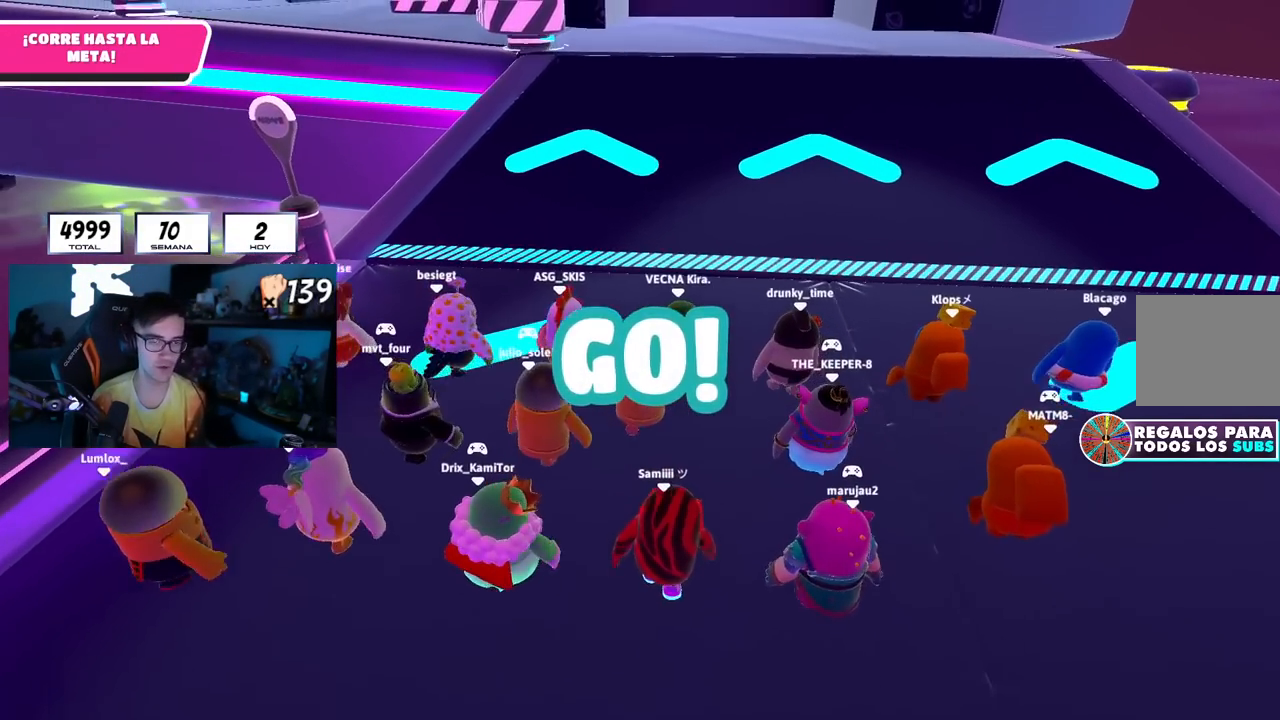
{"buttons": [], "left_stick": "up", "right_stick": "center", "events": [[33, "right_stick", "down"], [100, "right_stick", "center"]]}
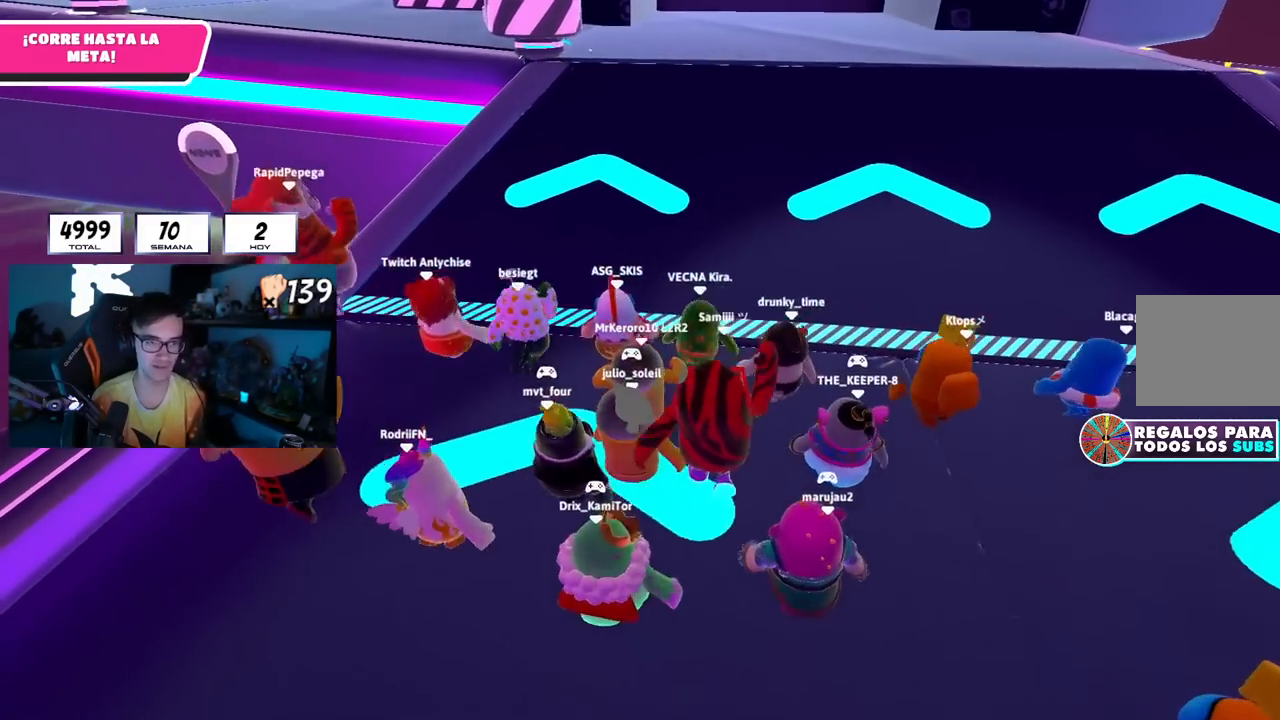
{"buttons": [], "left_stick": "up", "right_stick": "down", "events": [[483, "right_stick", "down"]]}
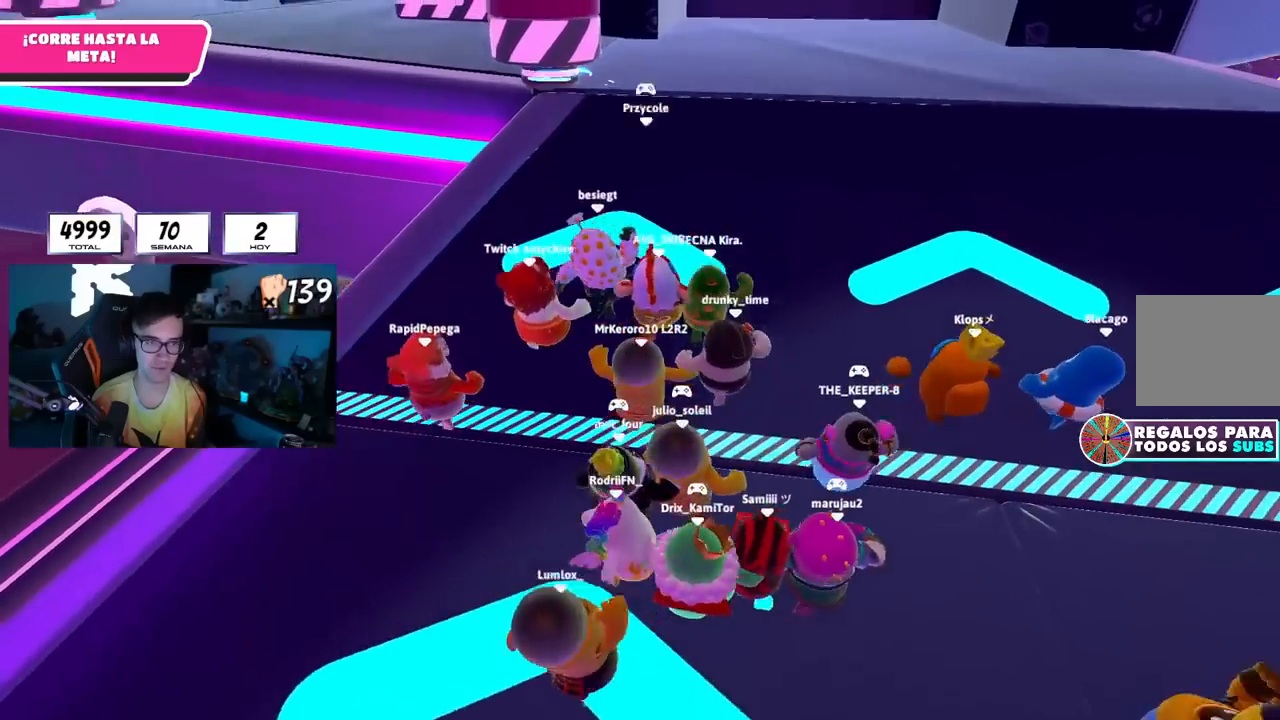
{"buttons": [], "left_stick": "up", "right_stick": "center", "events": [[83, "right_stick", "center"]]}